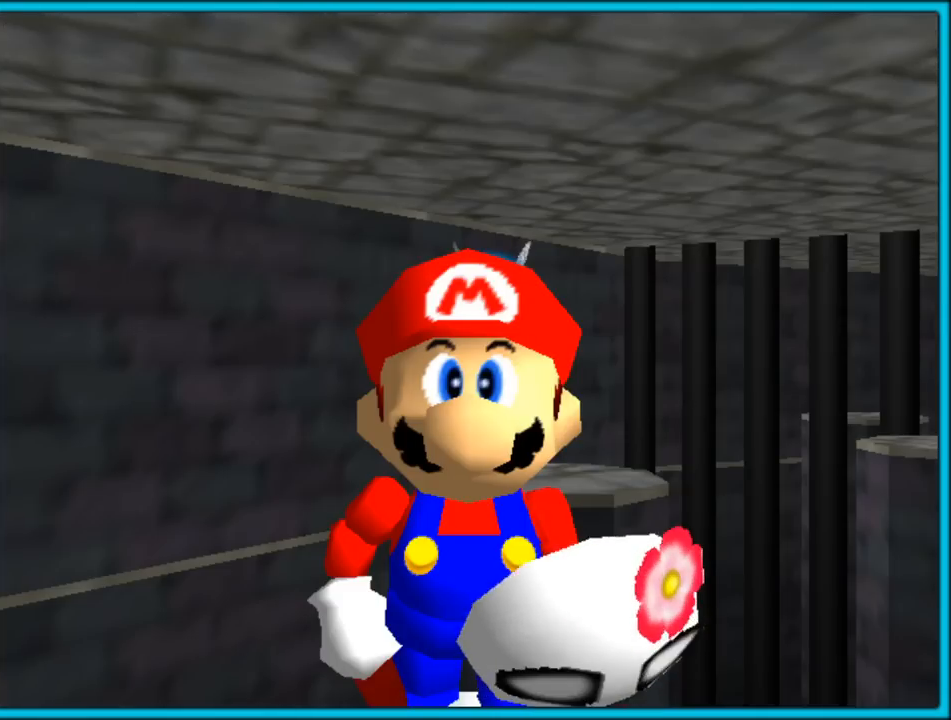
Gameplay with a controller (Nintendo layout); each line is a JSON object with the inputs held at the frame after it. "button_events" lists button changes between this image and that frame as [ms after this image, input, new state], when the widget could be followed in between (sticks are given only as held states). Not read: L1 L3 R3.
{"buttons": ["A"], "left_stick": "center", "button_events": [[433, "A", "down"]]}
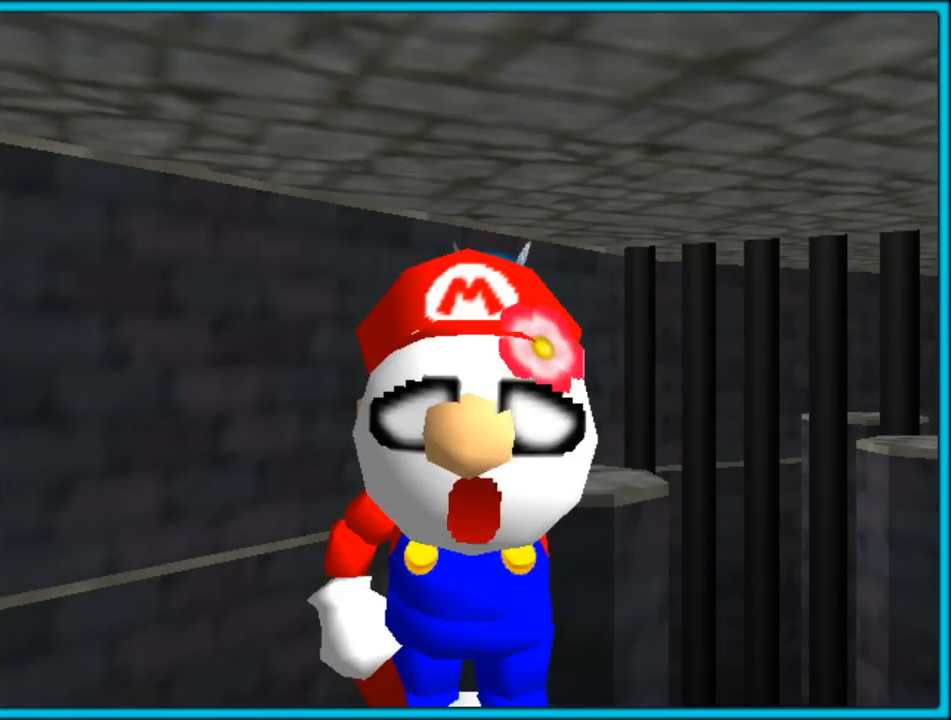
{"buttons": [], "left_stick": "center", "button_events": [[17, "A", "up"], [17, "B", "down"], [50, "B", "up"], [150, "START", "down"], [333, "START", "up"]]}
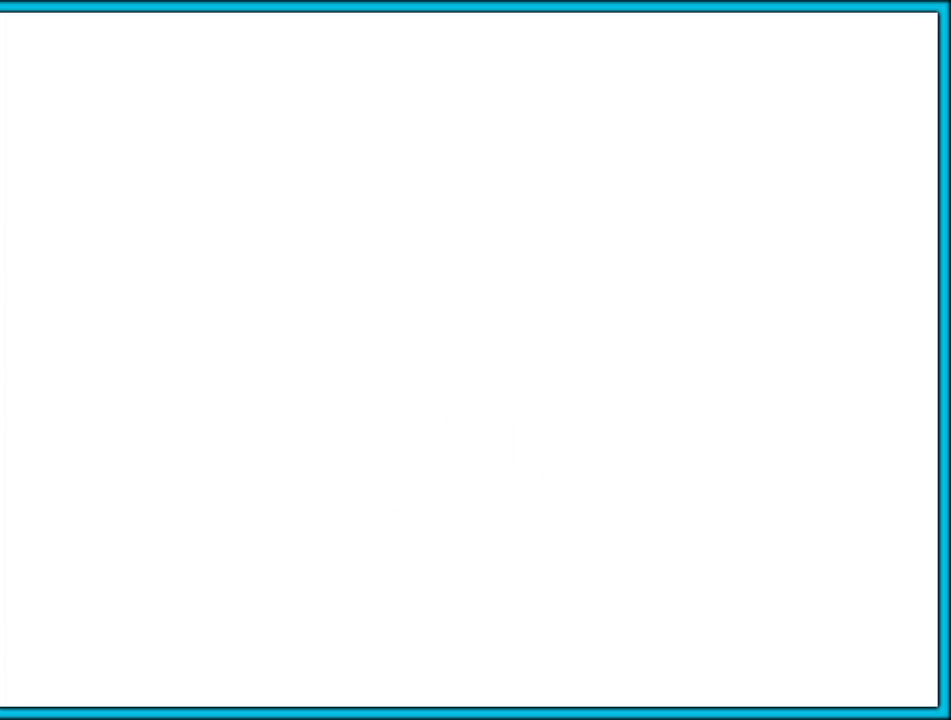
{"buttons": [], "left_stick": "center", "button_events": []}
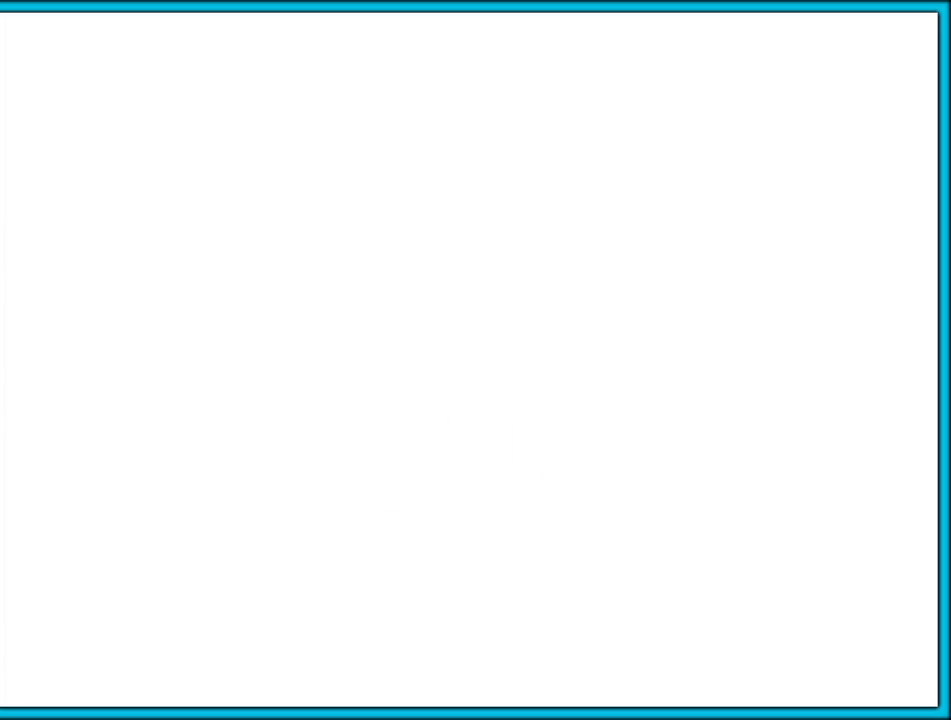
{"buttons": [], "left_stick": "center", "button_events": []}
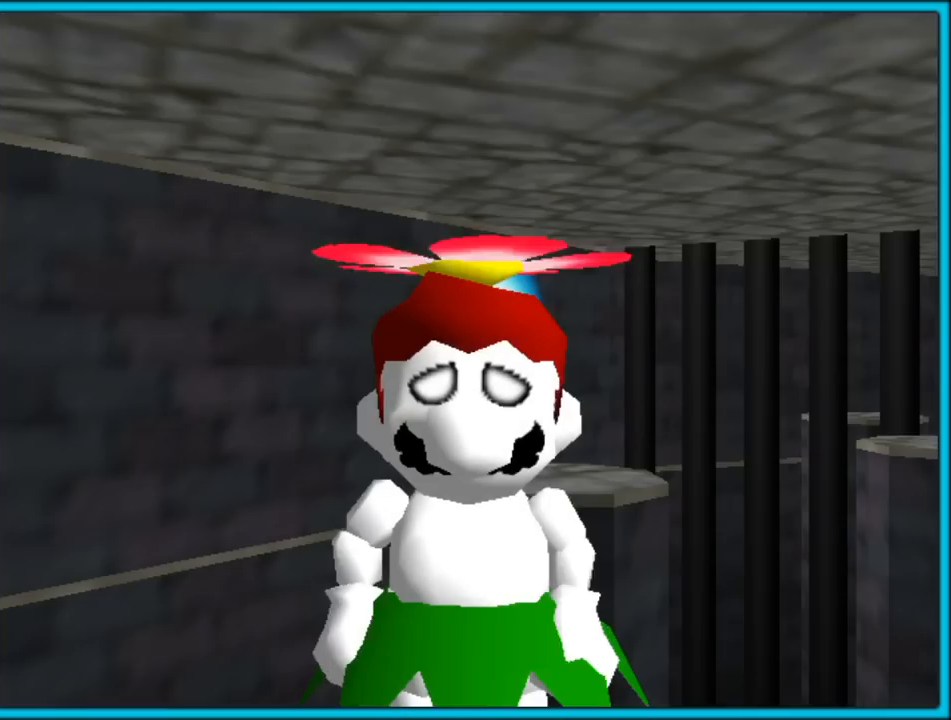
{"buttons": [], "left_stick": "center", "button_events": []}
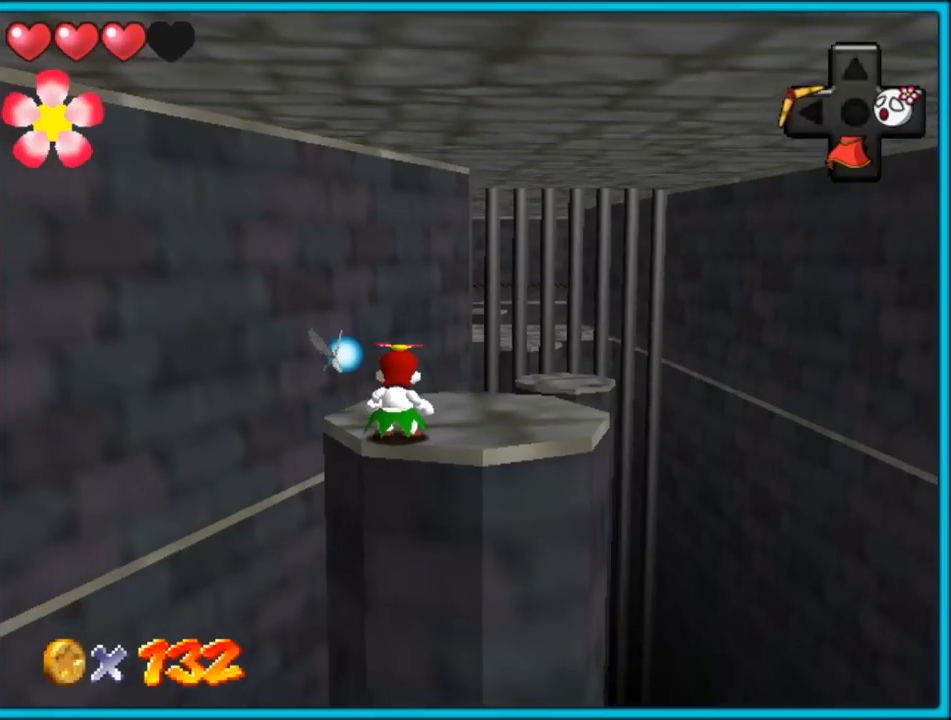
{"buttons": [], "left_stick": "up-right", "button_events": []}
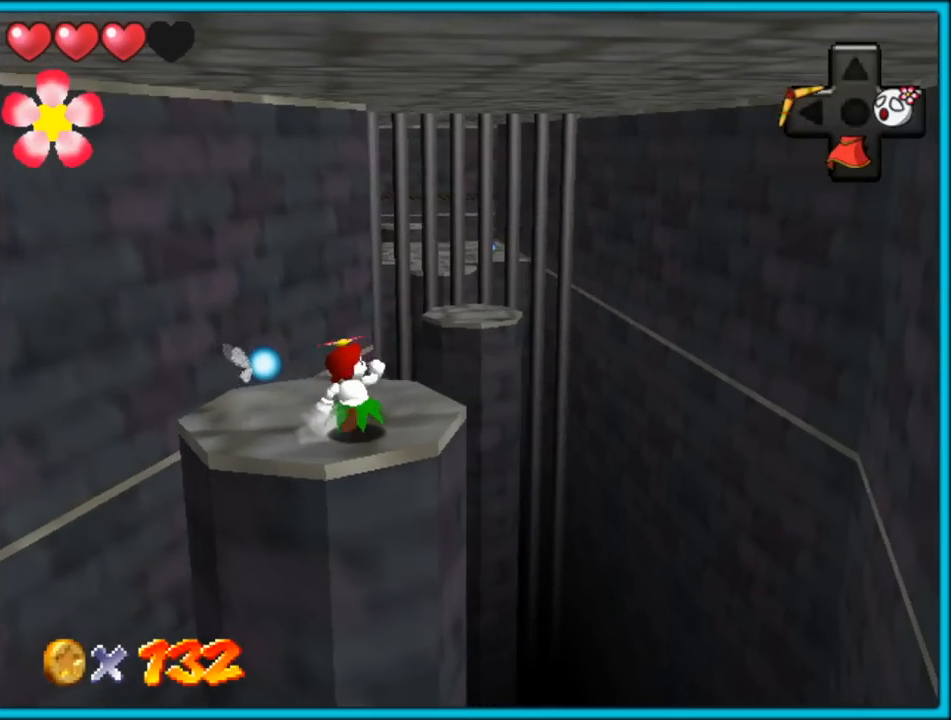
{"buttons": ["A", "Z"], "left_stick": "up-right", "button_events": [[300, "Z", "down"], [350, "A", "down"]]}
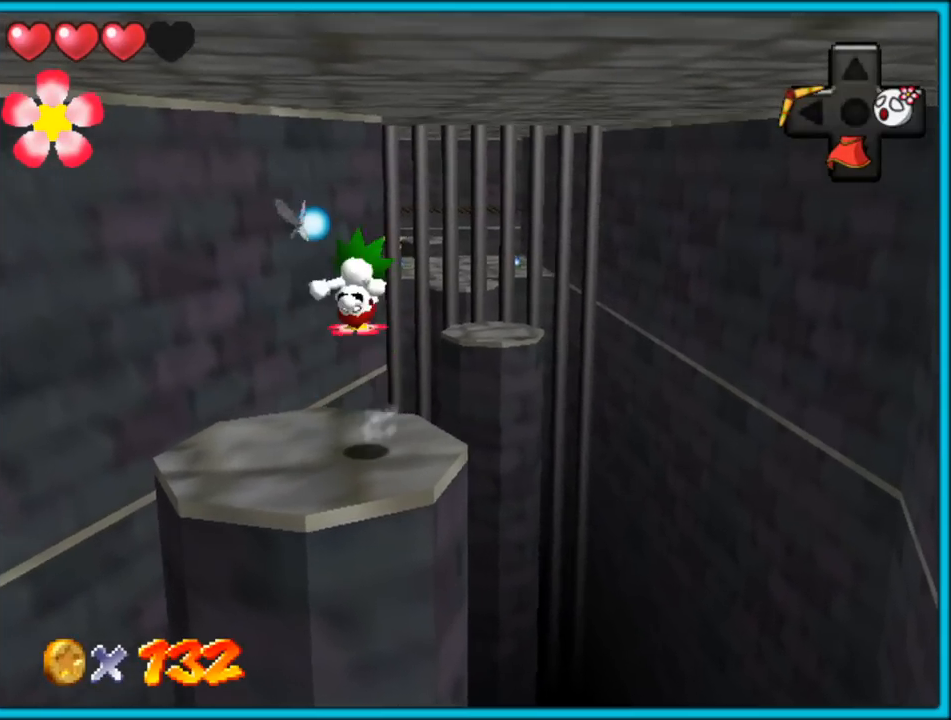
{"buttons": [], "left_stick": "down-left", "button_events": [[33, "Z", "up"], [300, "A", "up"]]}
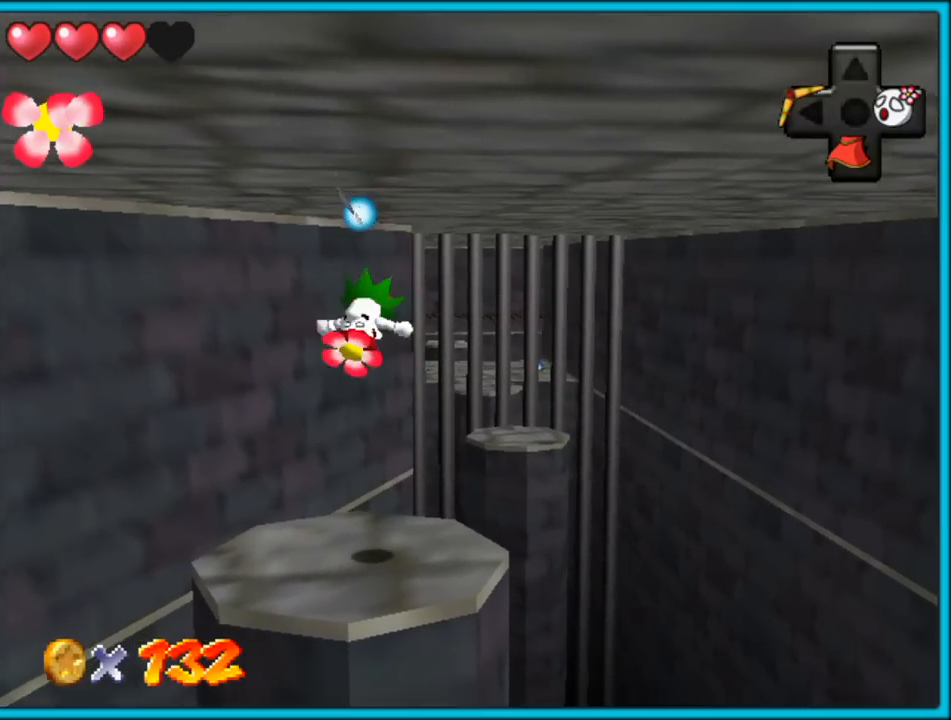
{"buttons": [], "left_stick": "up-right", "button_events": []}
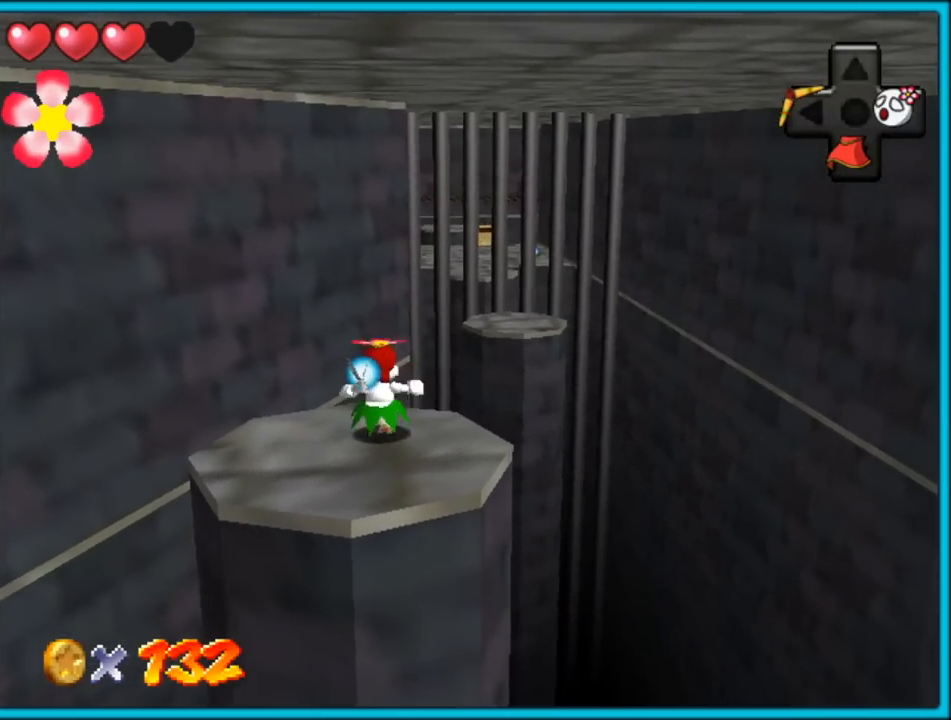
{"buttons": ["A"], "left_stick": "up-right", "button_events": [[233, "A", "down"]]}
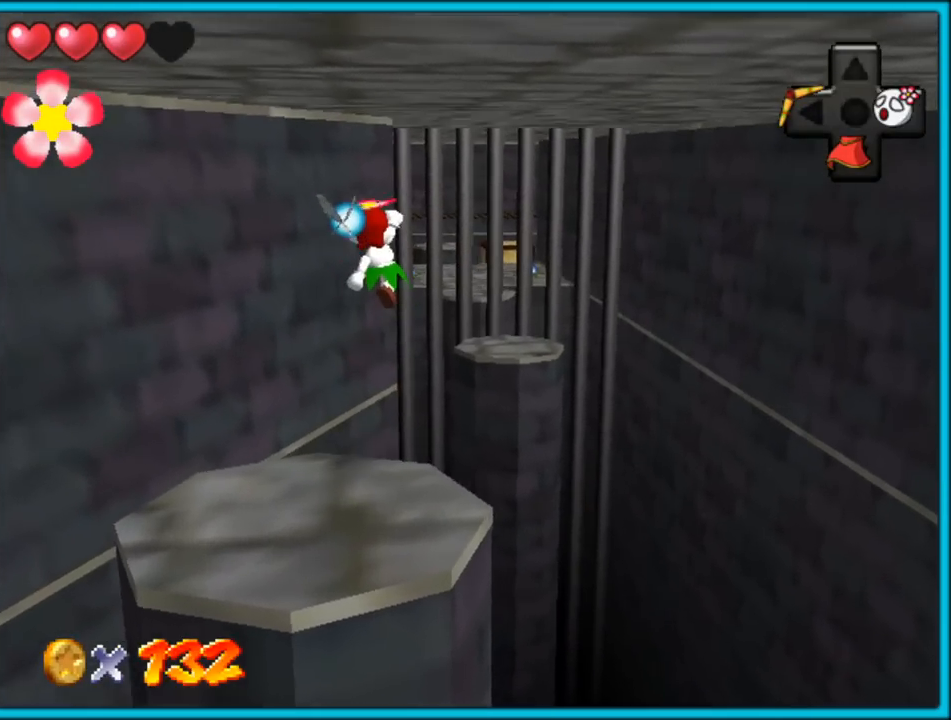
{"buttons": ["A"], "left_stick": "up-right", "button_events": []}